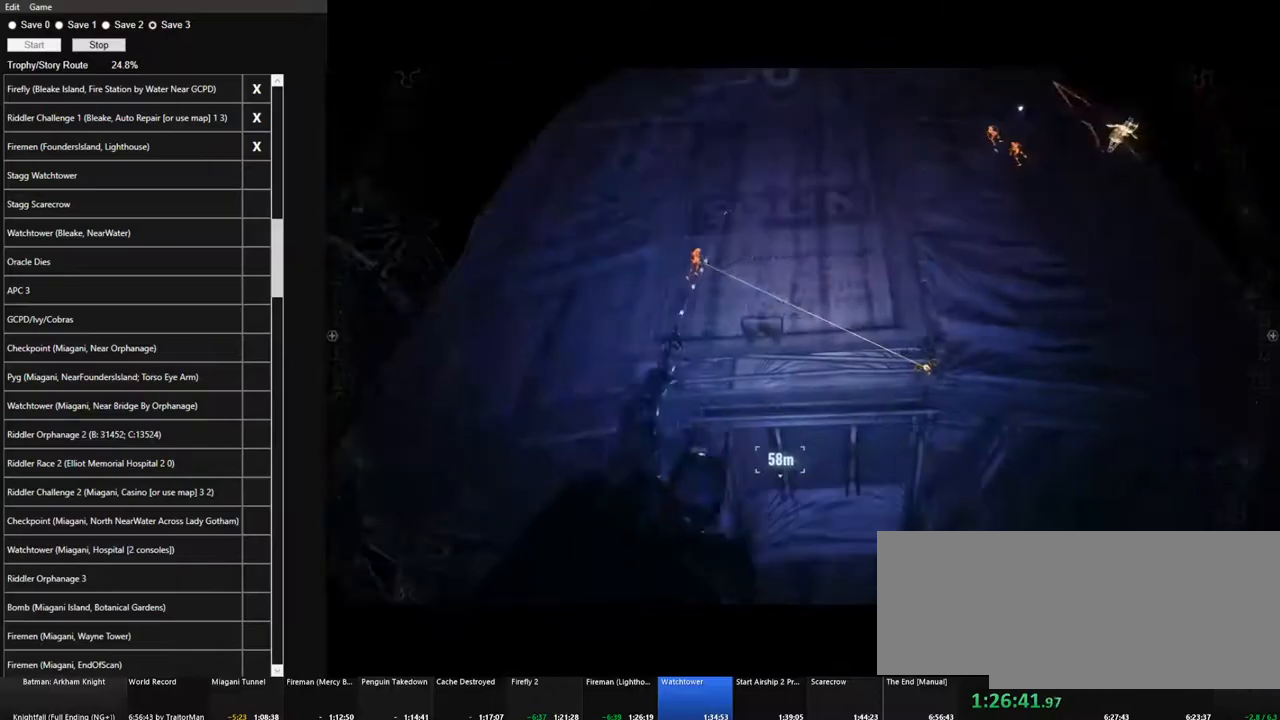
Gameplay with keyboard and mouse; each line is a JSON object with the keys and mouse buttons held at the frame after it. "events" lists presses ("down") and releases ("up") of "1", "2", "3", "4", "5", "a", "alt", "c", "caps_lock", "ctrl", "d", "e", "f", "g", "q", "r", "s", "shift", "space", "t", "tab", "v", "w", "x", "z", "mouse_left", "mouse_wheel" and "mouse_right" between this image and that frame as [ms after this image, input, new state], when the widget could be followed in between. "mouse_left", "mouse_wheel", "mouse_right" = the "left", "wheel", "right" buttons of the "mouse" list. No other keys are recorded. "wheel" means that the mouse wheel is clicked or scrolled. Not read: mouse_move.
{"keys": ["space", "w"], "mouse": [], "events": []}
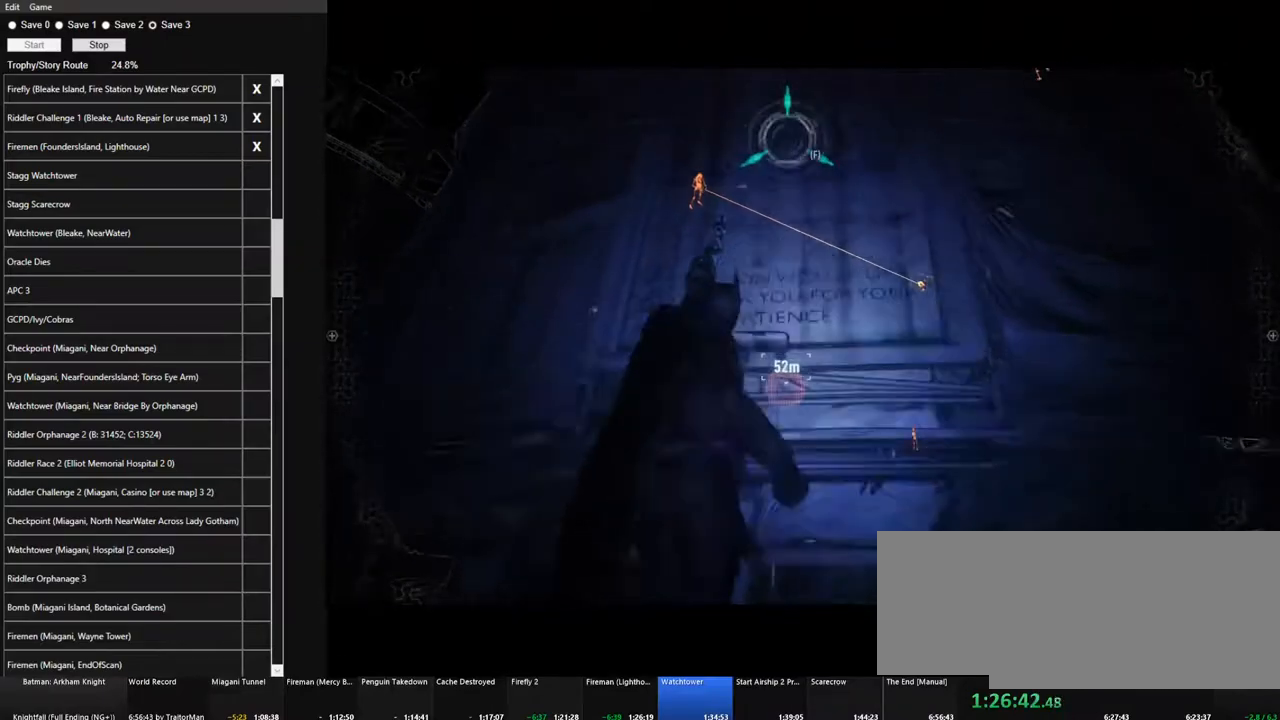
{"keys": ["space", "w"], "mouse": [], "events": []}
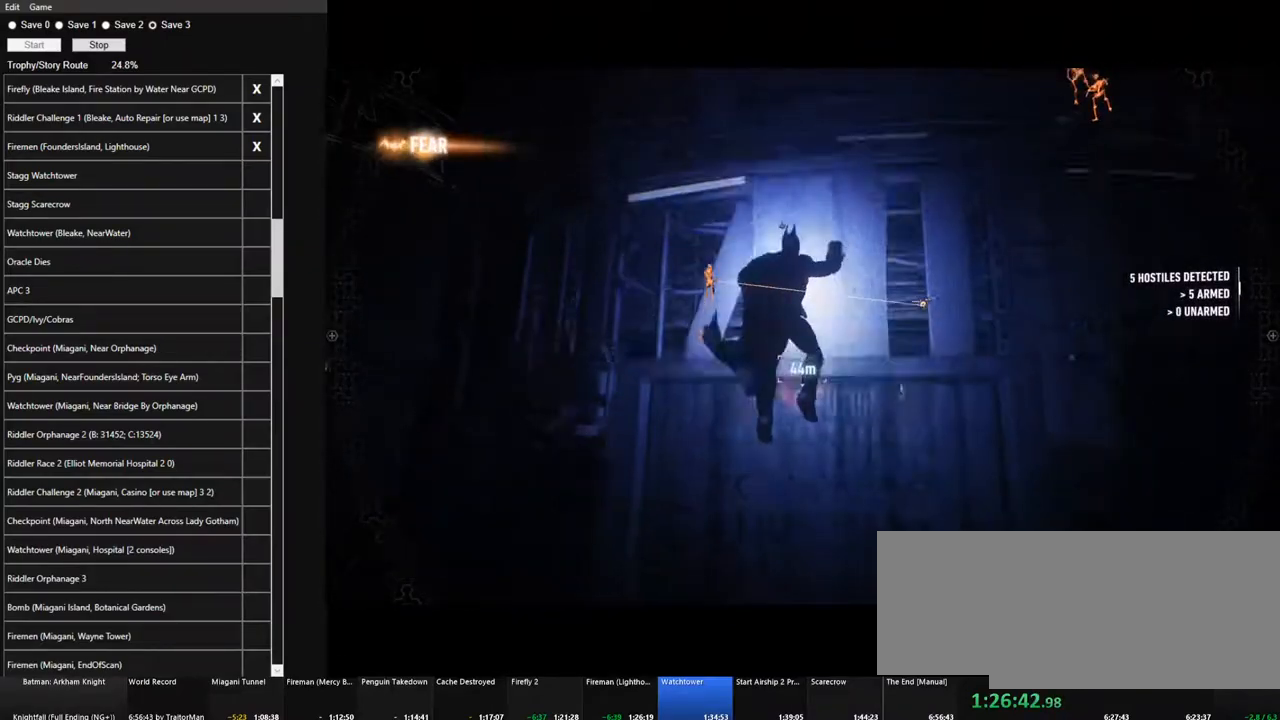
{"keys": ["space", "w"], "mouse": [], "events": [[67, "space", "up"], [450, "space", "down"]]}
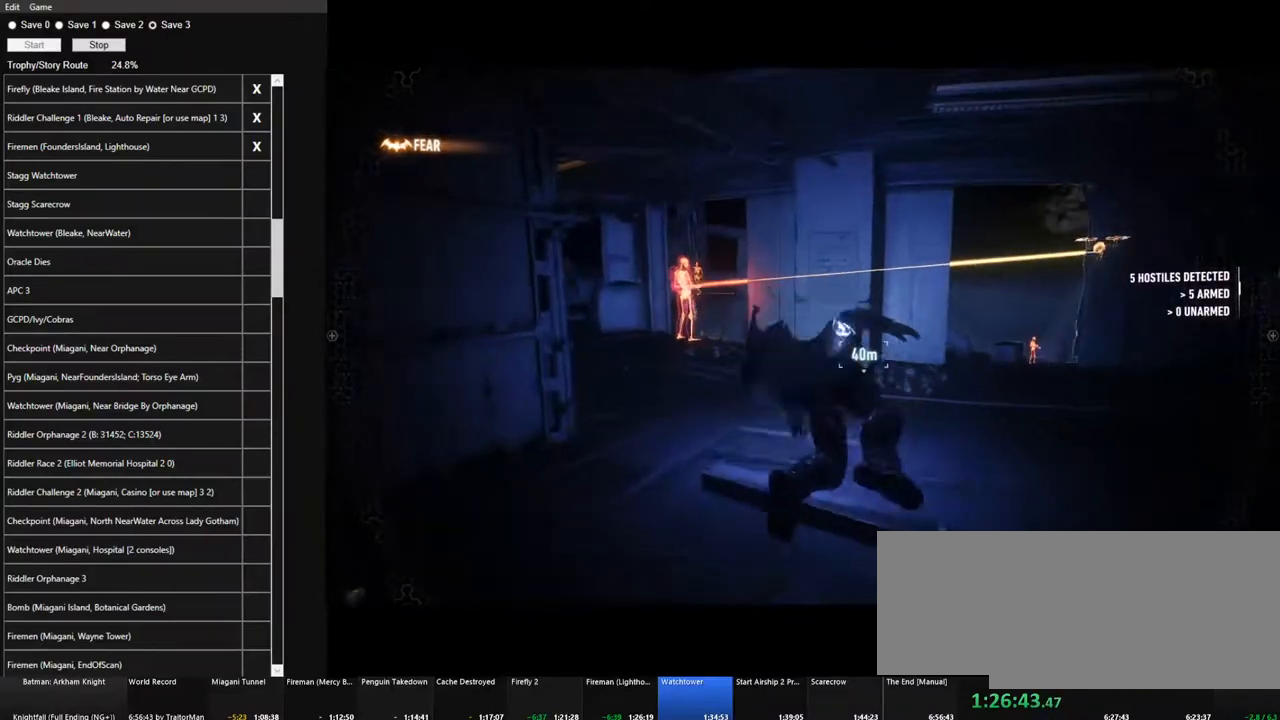
{"keys": ["space", "w"], "mouse": [], "events": []}
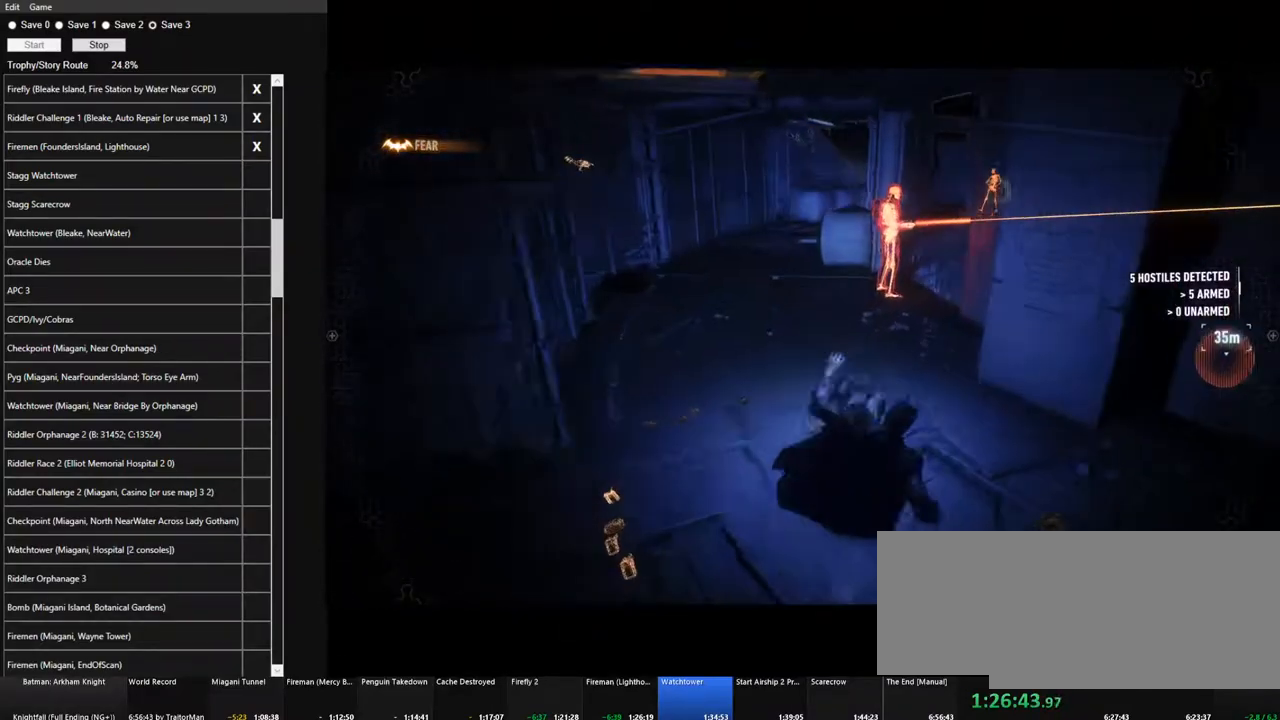
{"keys": ["ctrl", "w"], "mouse": [], "events": [[150, "space", "up"], [200, "ctrl", "down"]]}
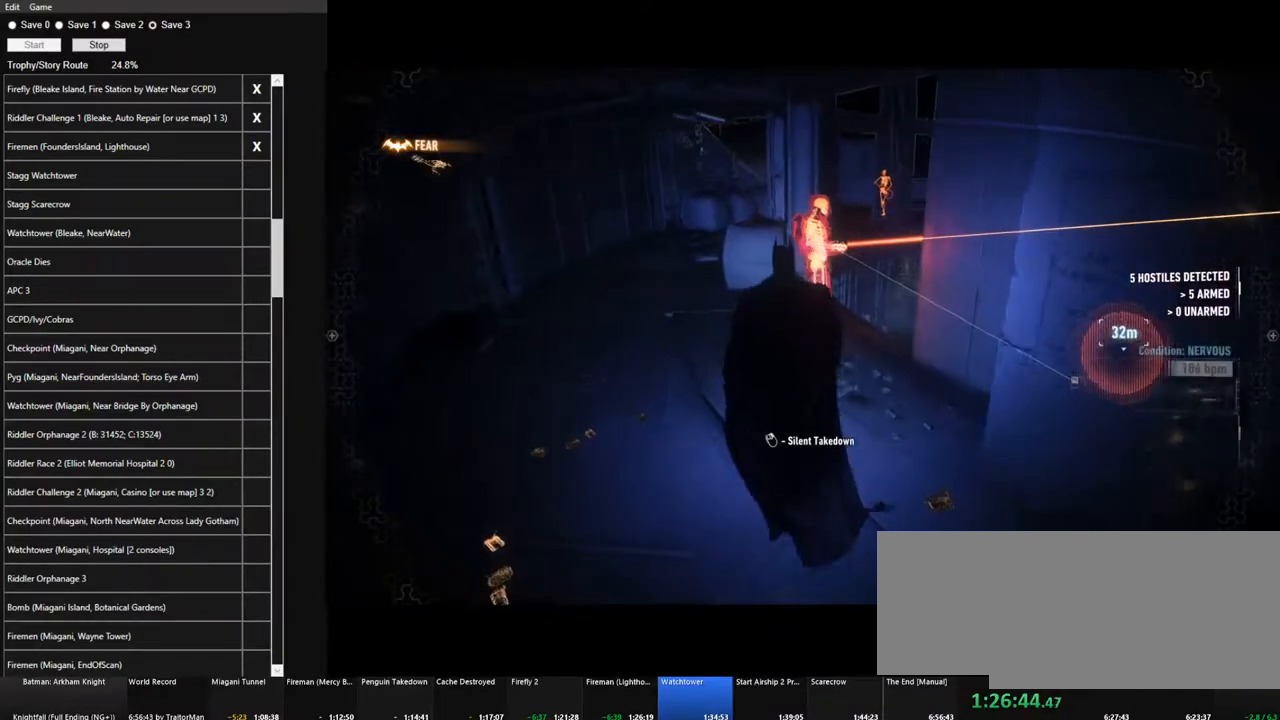
{"keys": ["ctrl"], "mouse": ["right"], "events": [[217, "w", "up"], [350, "mouse_right", "down"]]}
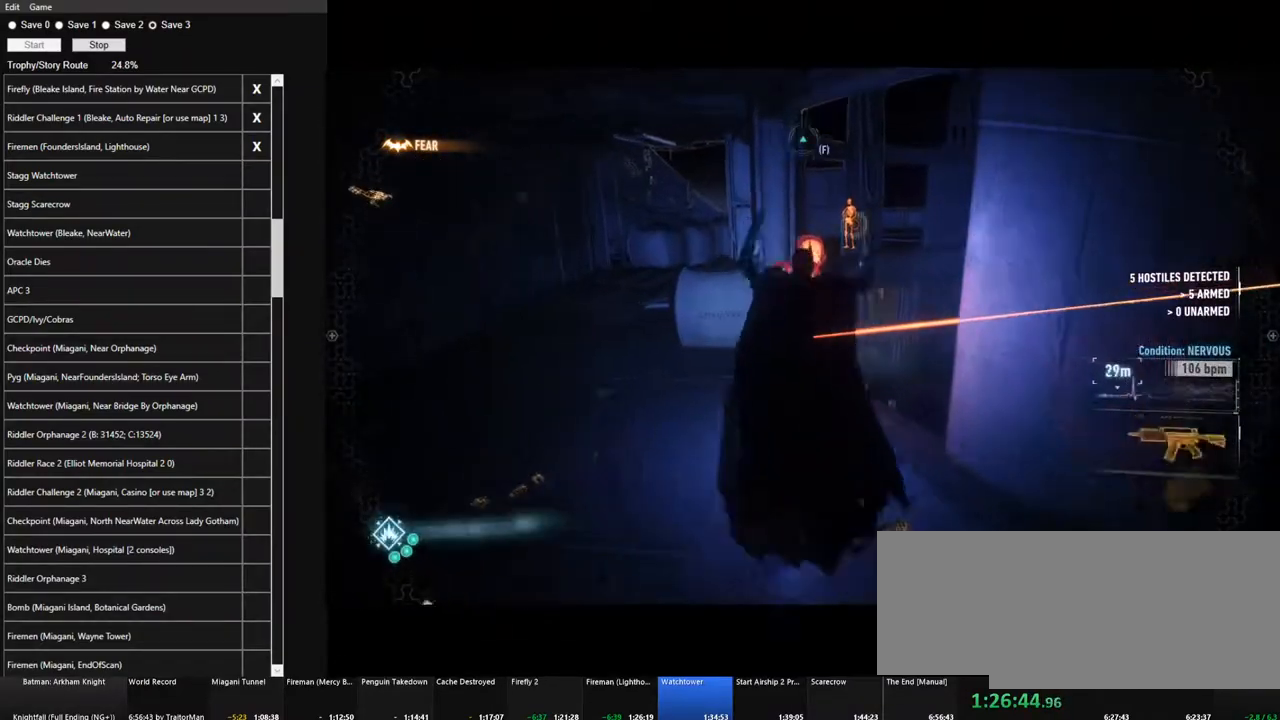
{"keys": ["space", "w"], "mouse": [], "events": [[234, "w", "down"], [317, "ctrl", "up"], [367, "space", "down"], [500, "mouse_right", "up"]]}
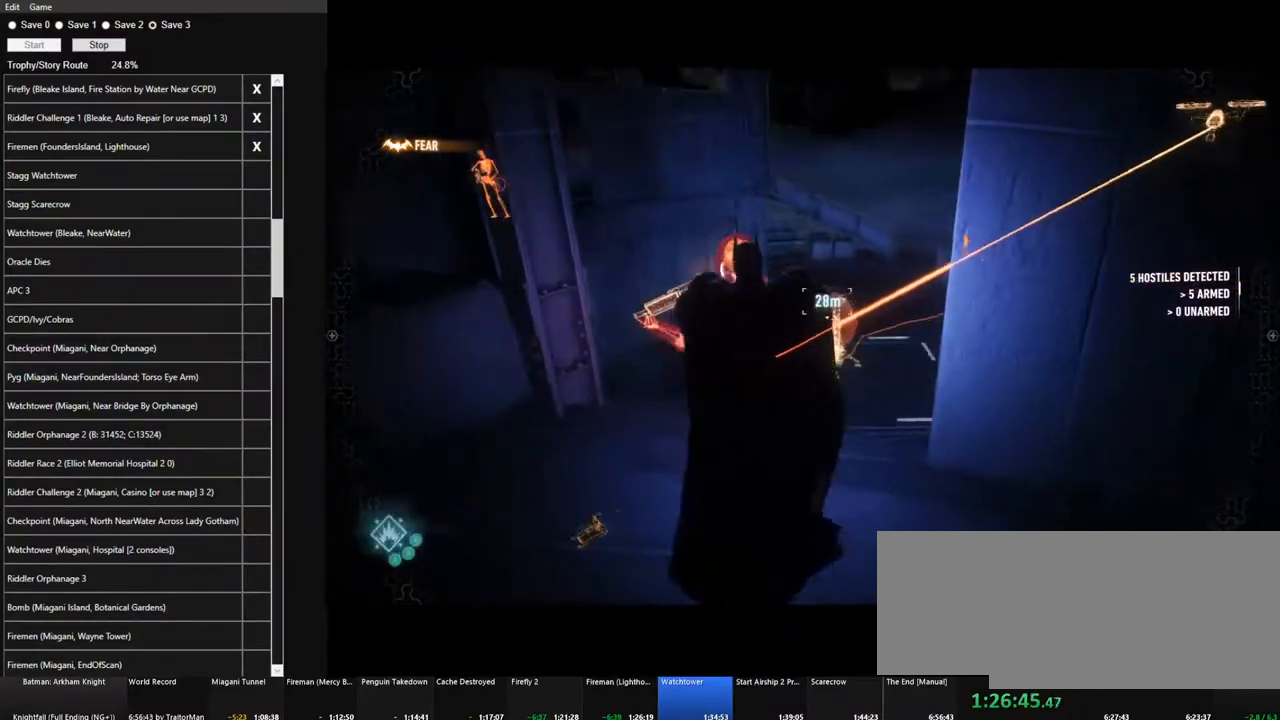
{"keys": ["space", "w"], "mouse": [], "events": []}
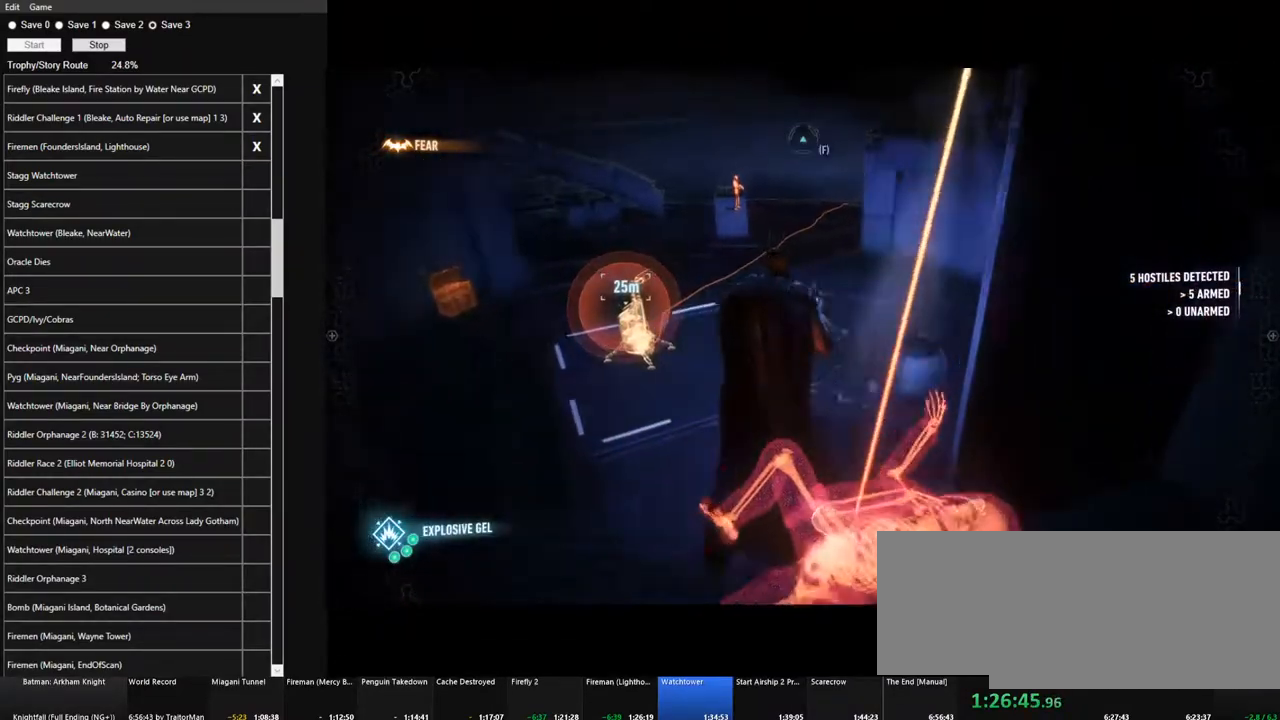
{"keys": ["space", "w"], "mouse": [], "events": []}
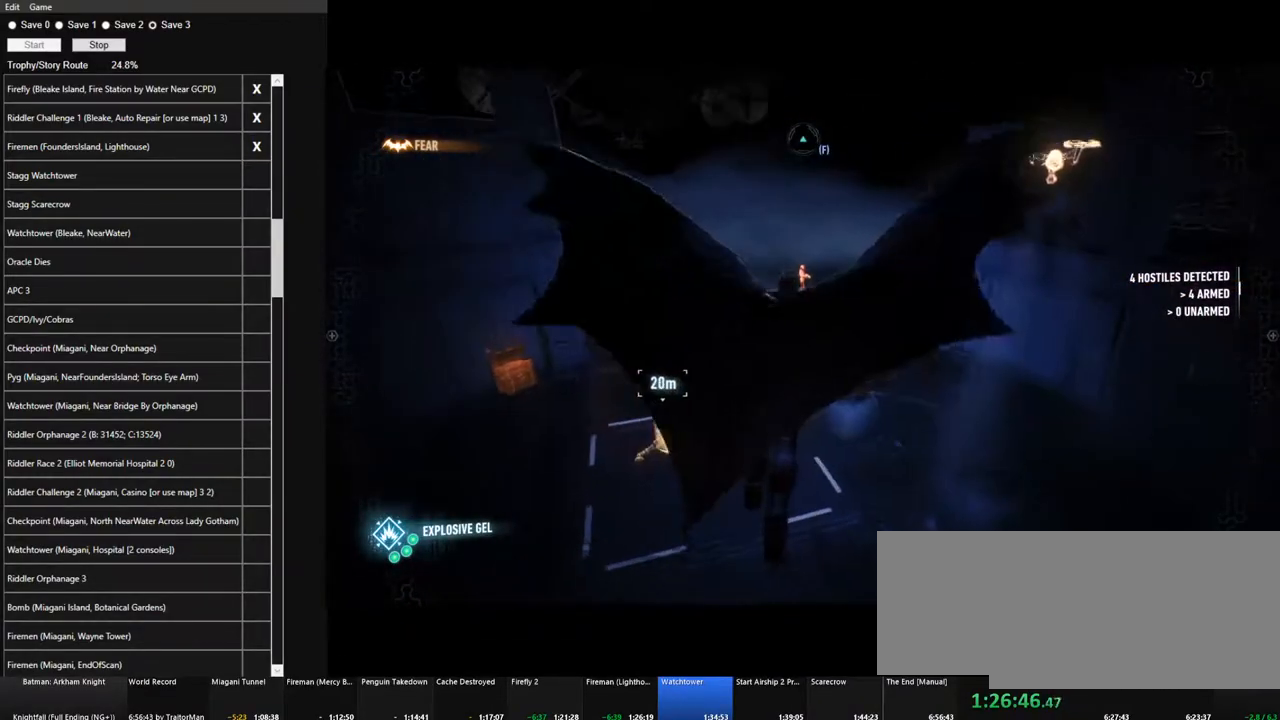
{"keys": ["space", "w"], "mouse": [], "events": []}
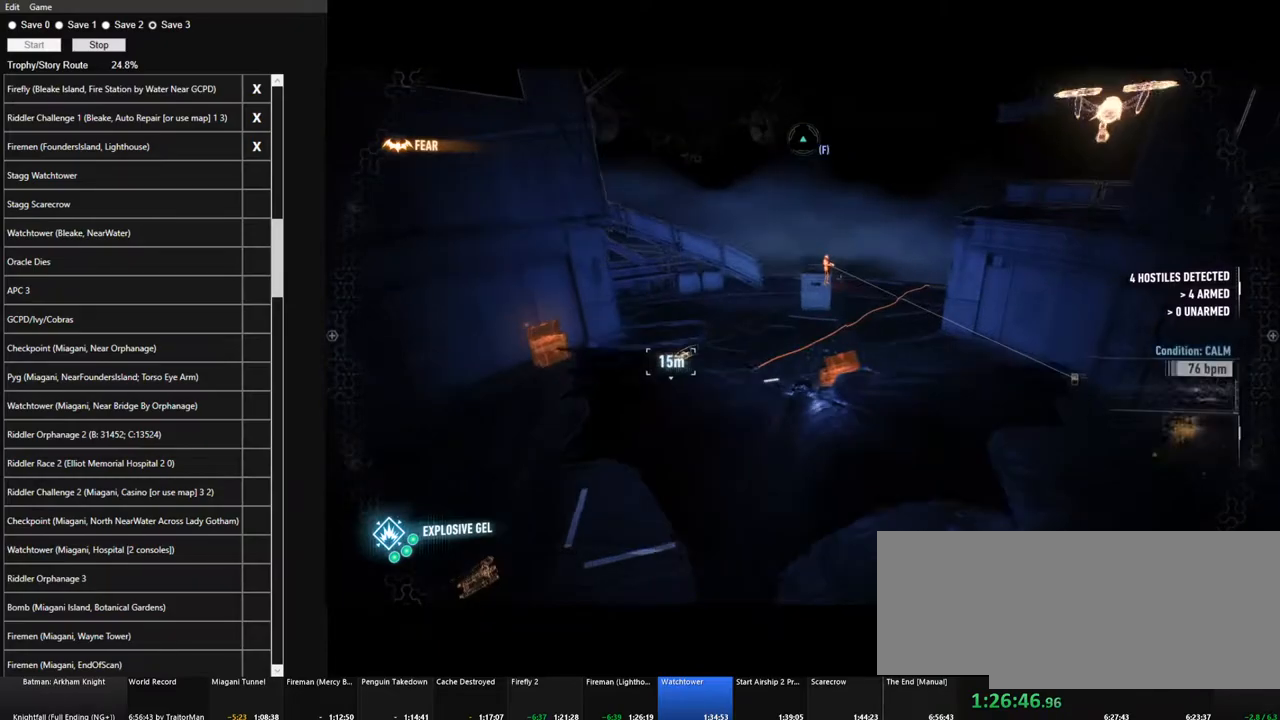
{"keys": ["space", "w"], "mouse": [], "events": []}
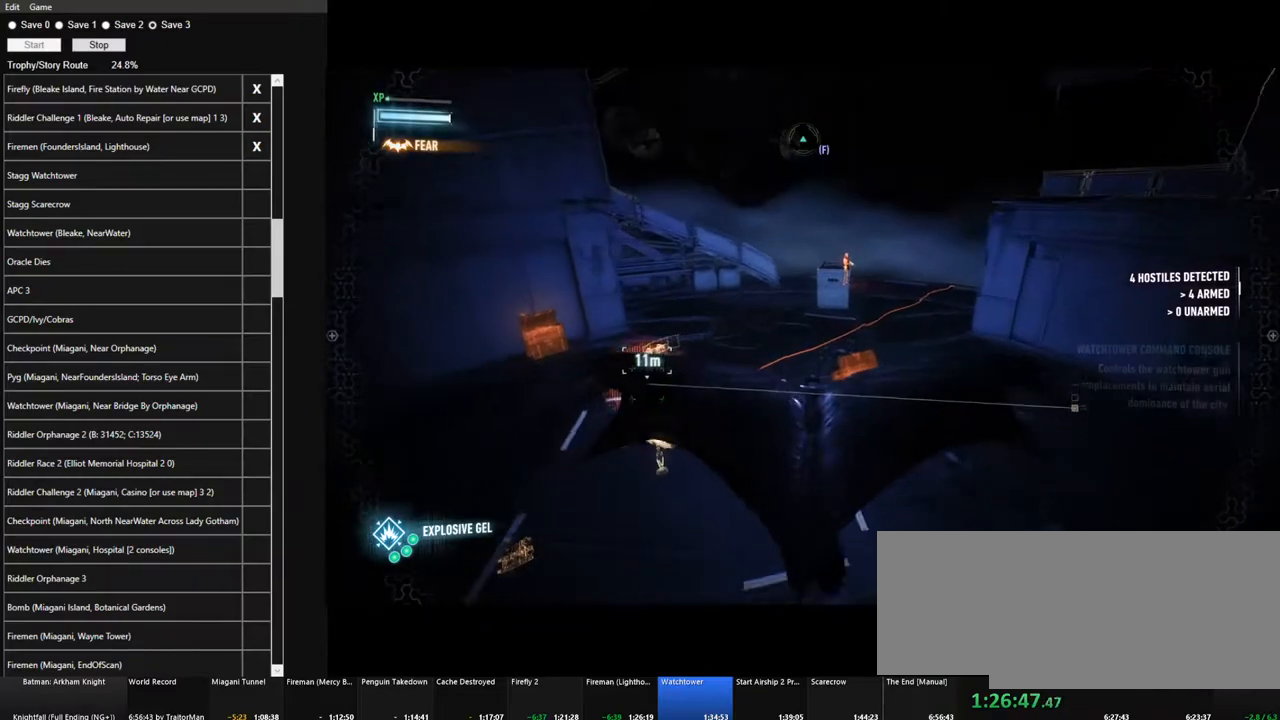
{"keys": ["space", "w"], "mouse": [], "events": []}
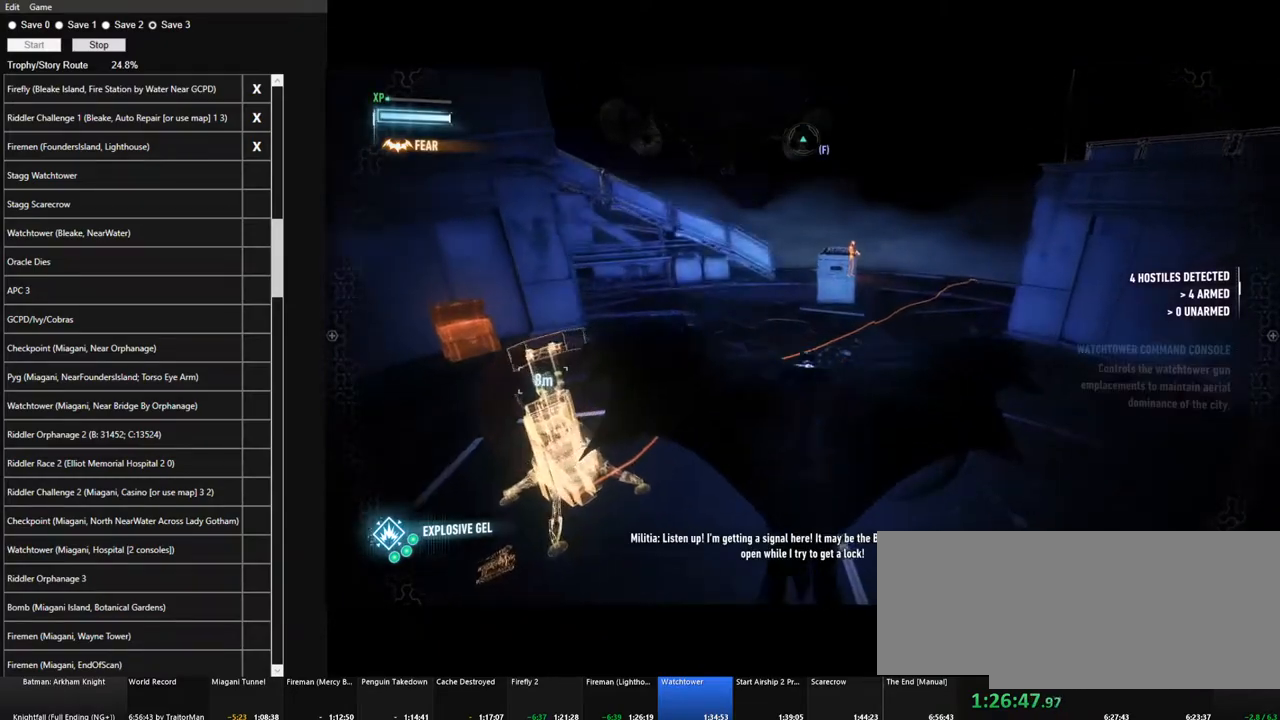
{"keys": ["space", "w"], "mouse": [], "events": []}
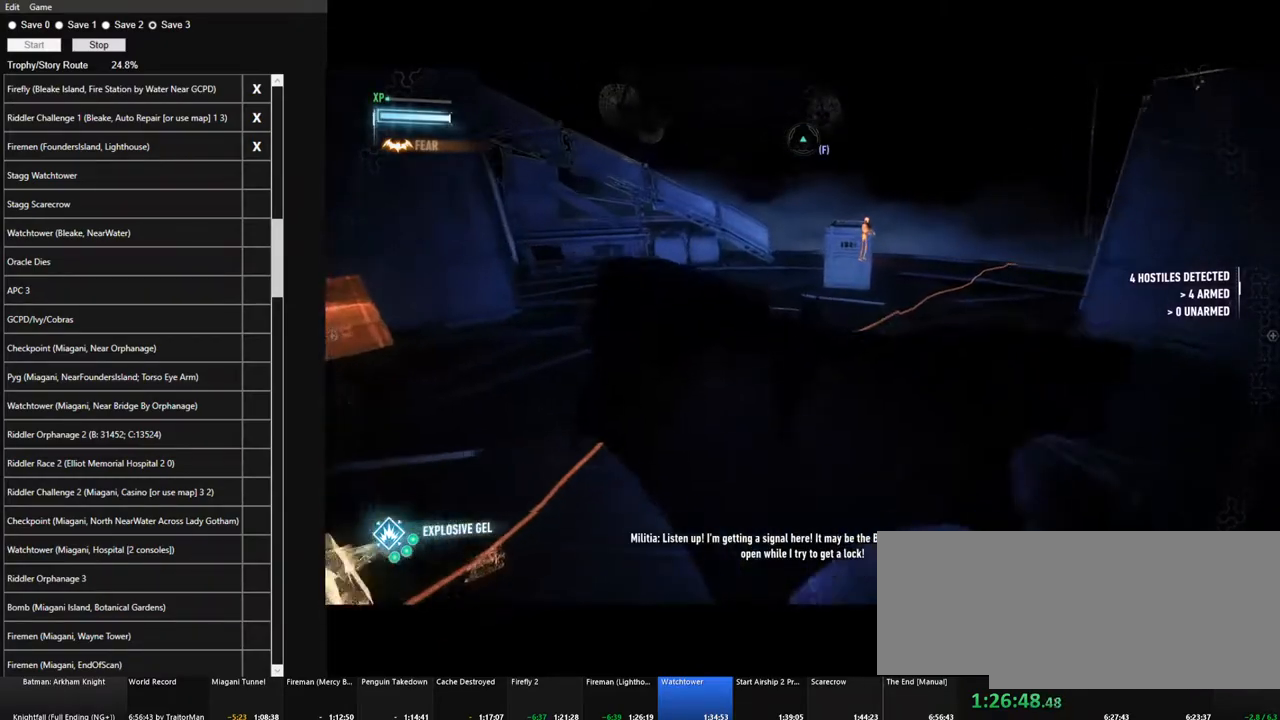
{"keys": ["space", "w"], "mouse": [], "events": []}
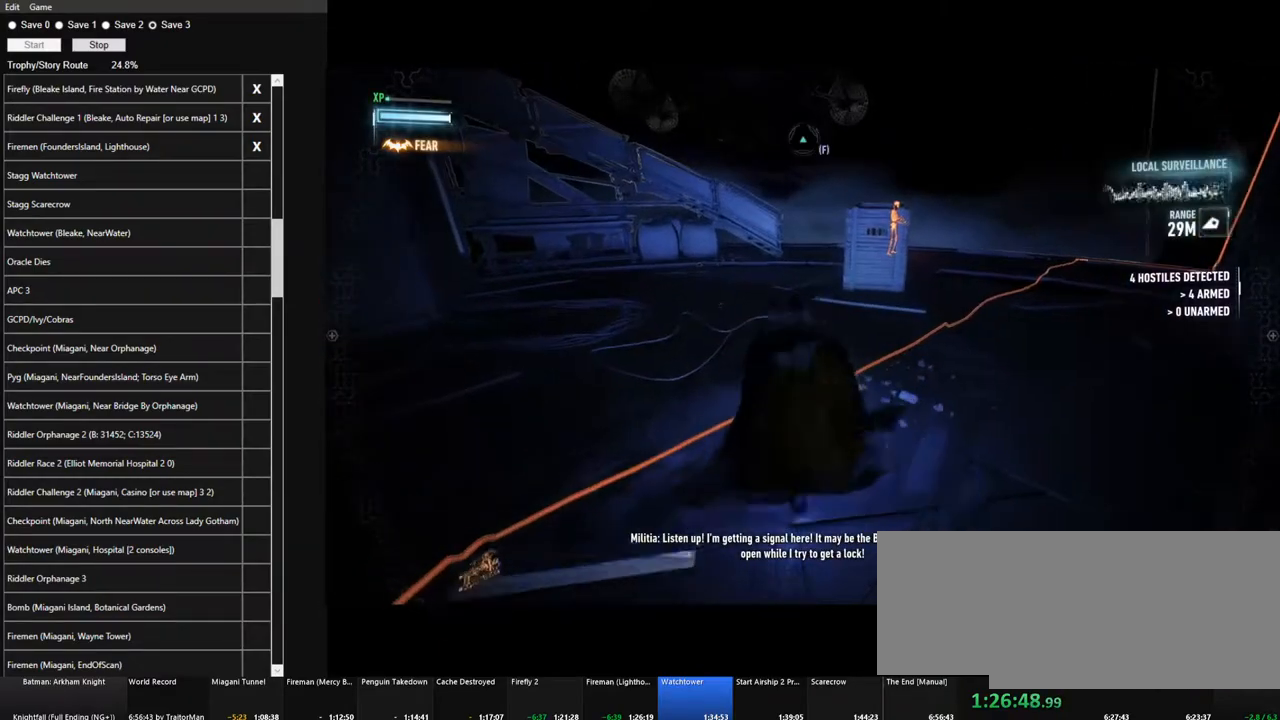
{"keys": ["space", "w"], "mouse": [], "events": []}
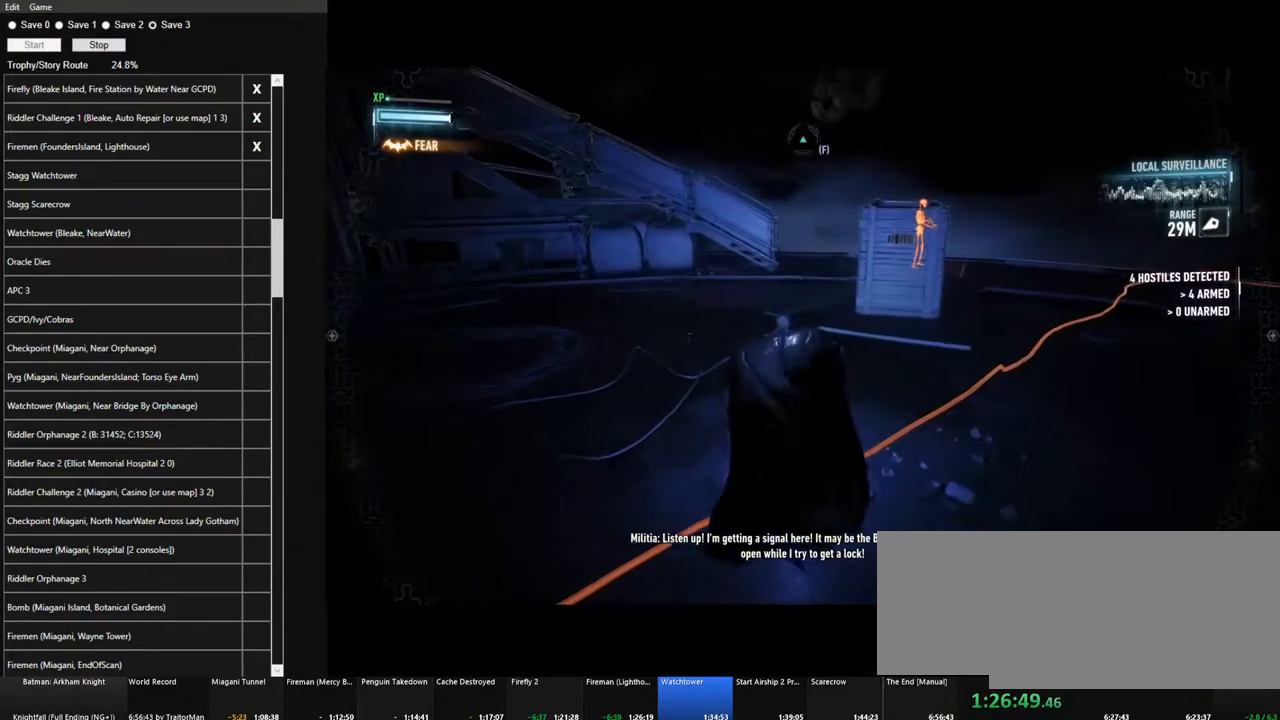
{"keys": ["space", "w"], "mouse": [], "events": []}
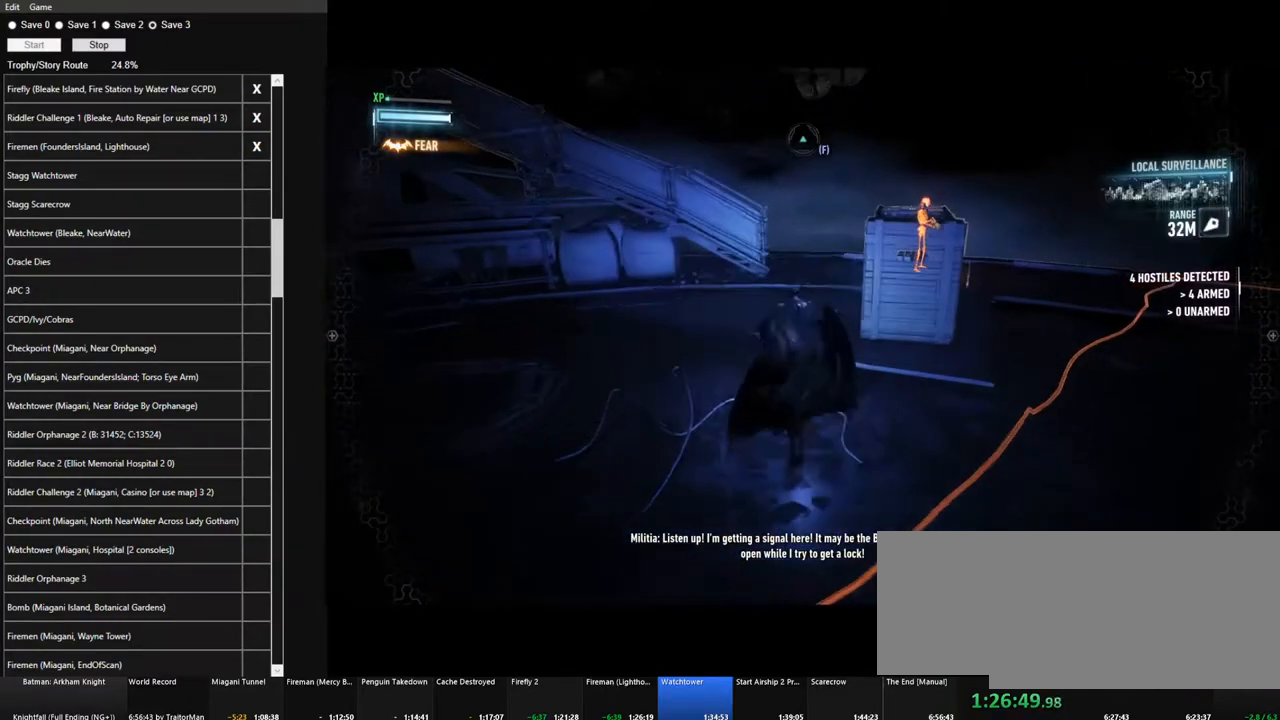
{"keys": ["space", "w"], "mouse": [], "events": []}
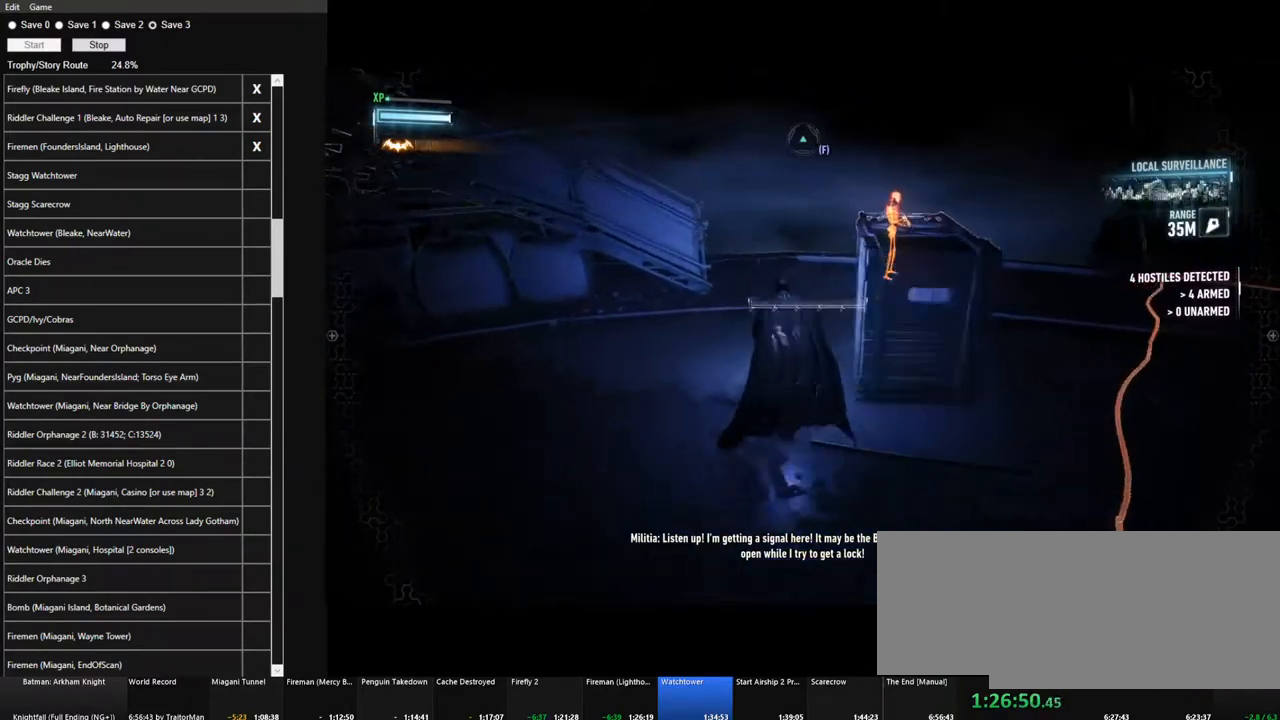
{"keys": ["ctrl", "w"], "mouse": [], "events": [[250, "space", "up"], [400, "ctrl", "down"]]}
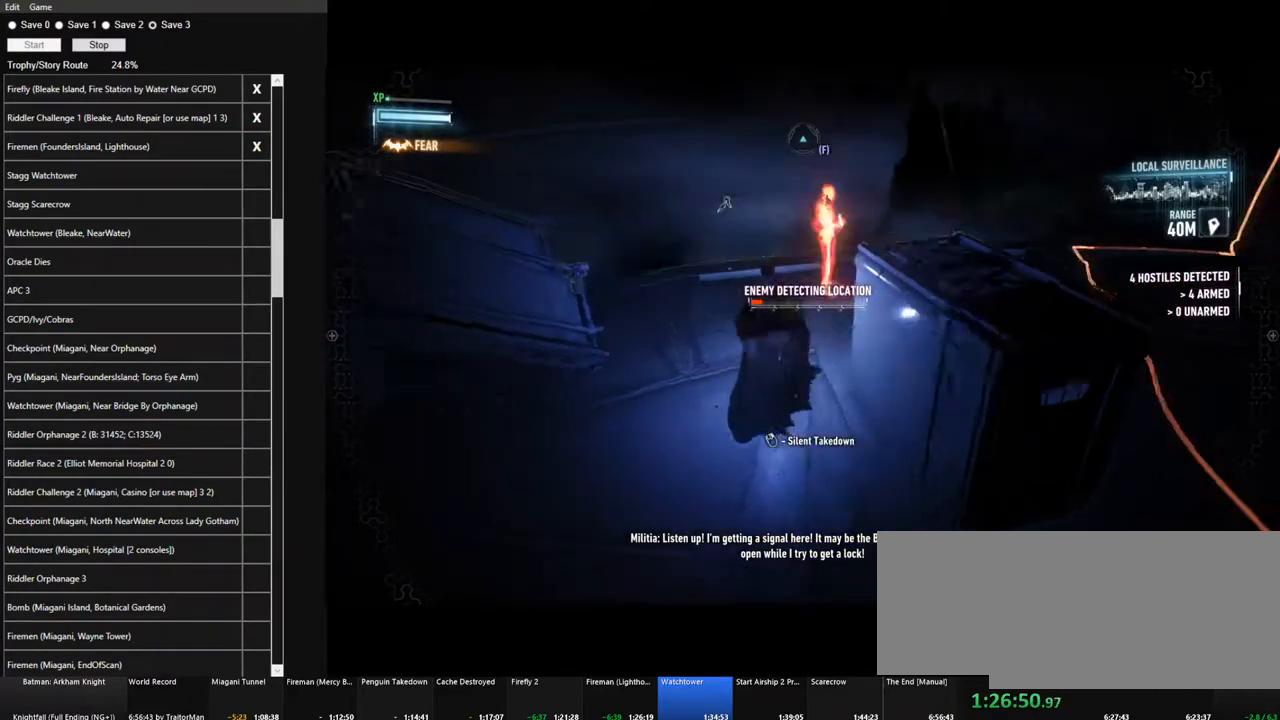
{"keys": ["ctrl", "w"], "mouse": ["right"], "events": [[467, "mouse_right", "down"]]}
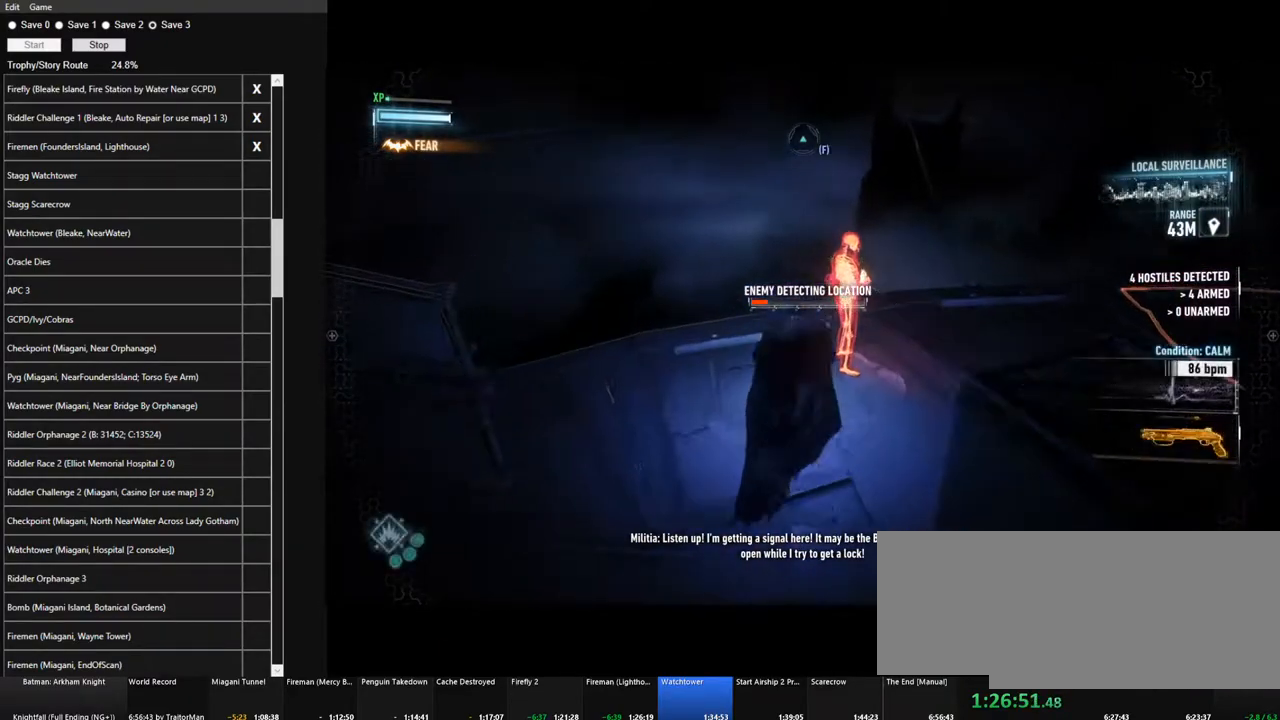
{"keys": ["space", "w"], "mouse": ["right"], "events": [[334, "ctrl", "up"], [334, "space", "down"]]}
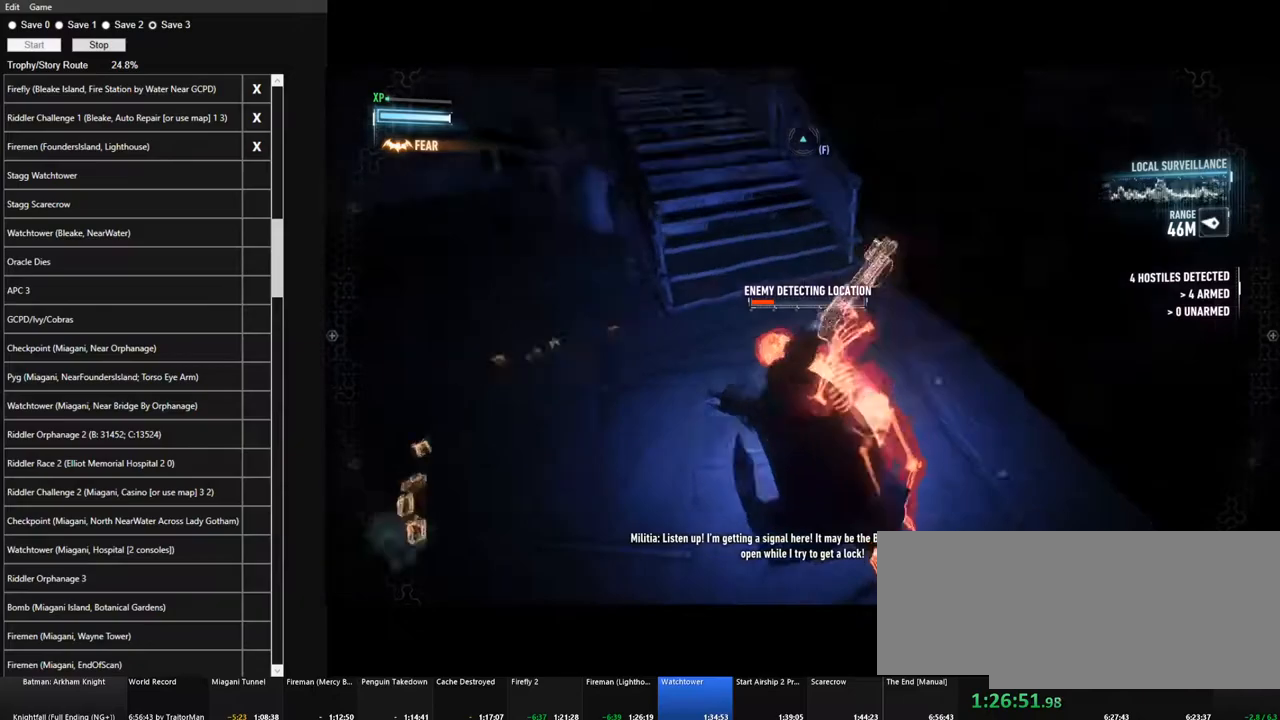
{"keys": ["space", "w"], "mouse": [], "events": [[117, "mouse_right", "up"]]}
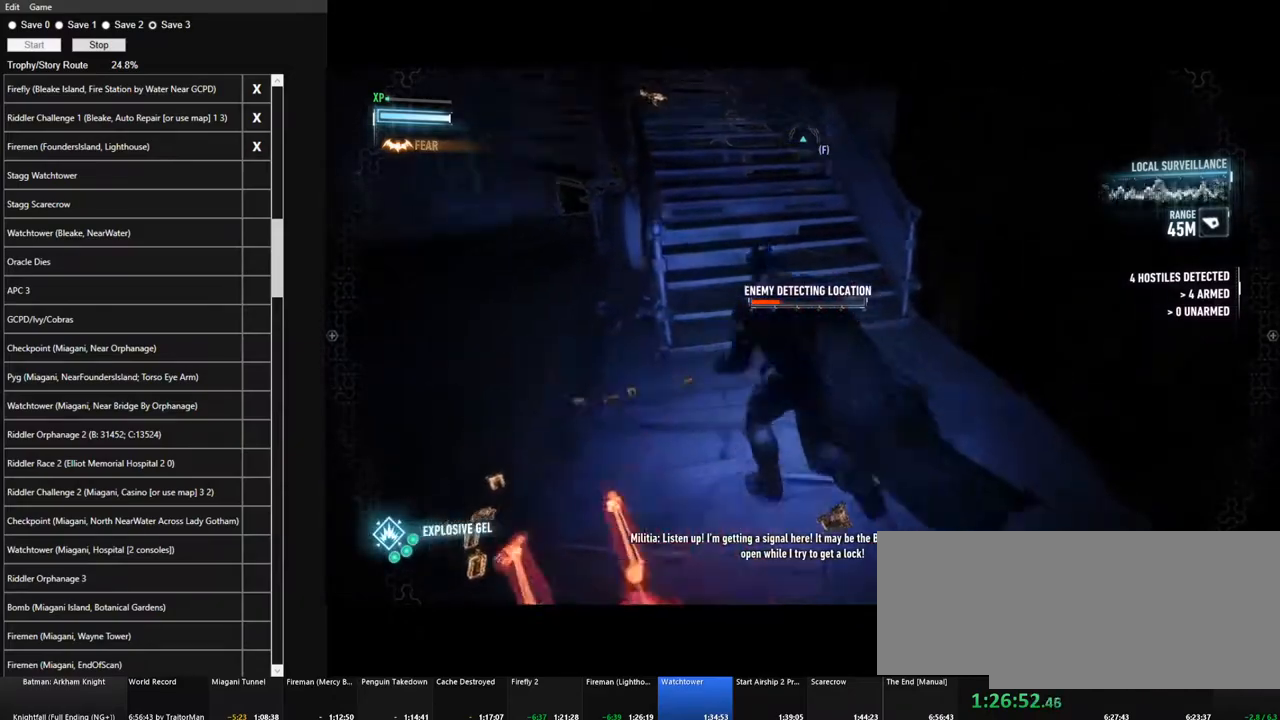
{"keys": ["space", "w"], "mouse": [], "events": []}
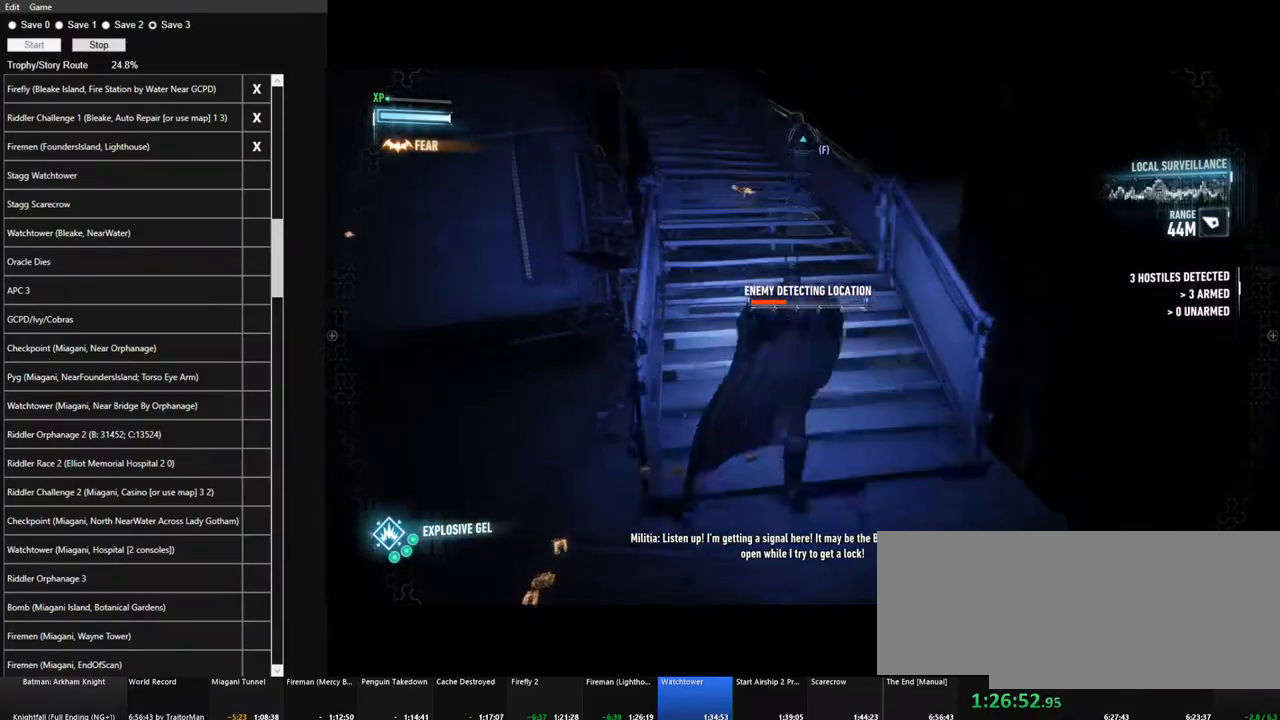
{"keys": ["space", "w"], "mouse": [], "events": []}
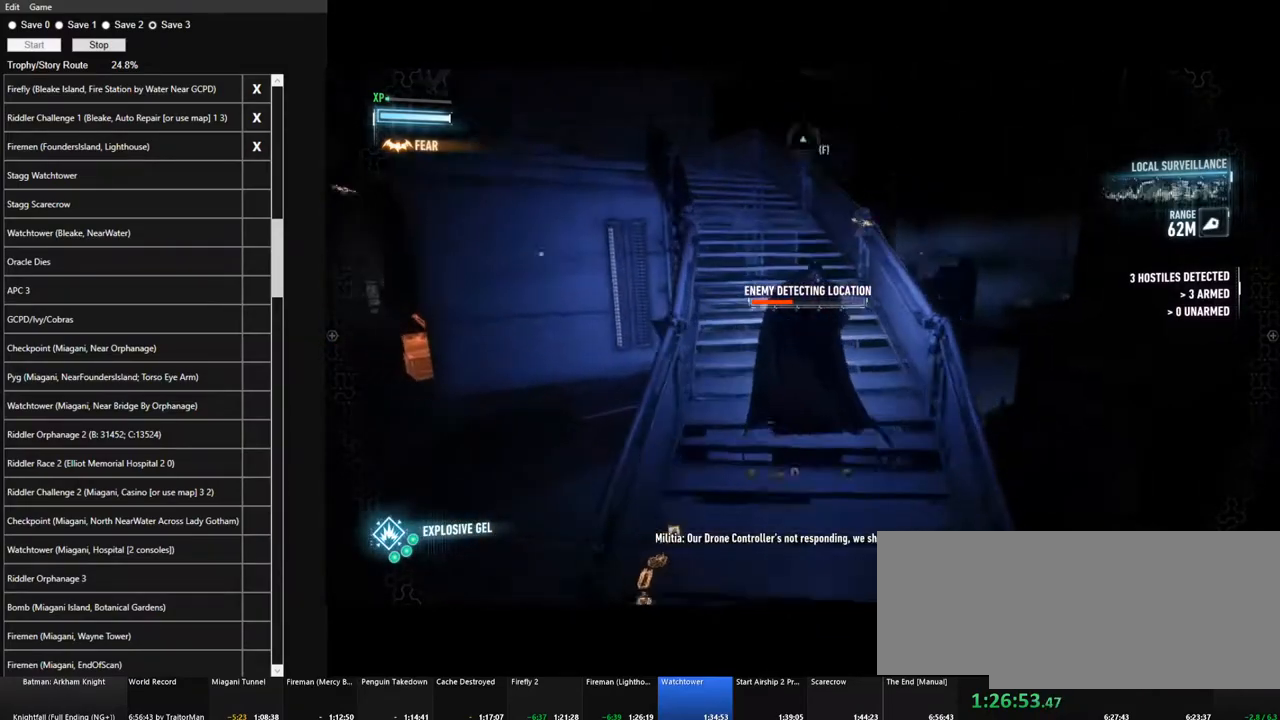
{"keys": ["space", "w"], "mouse": [], "events": []}
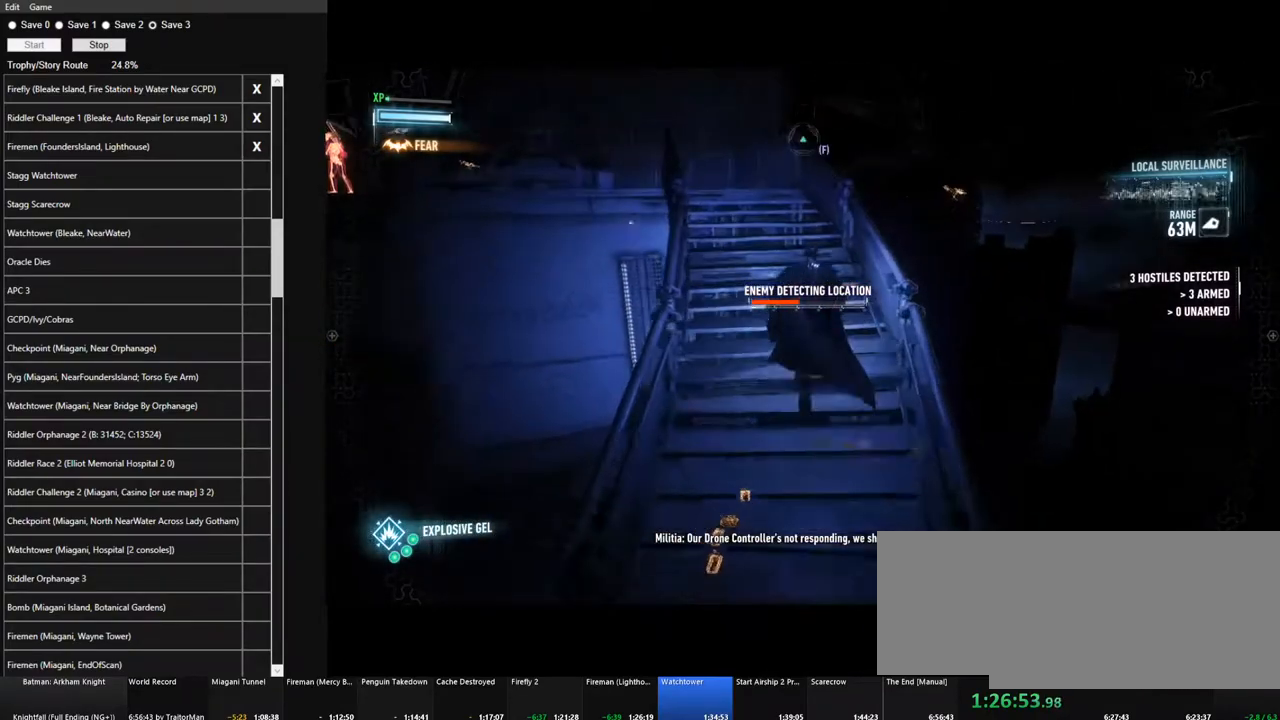
{"keys": ["space", "w"], "mouse": [], "events": []}
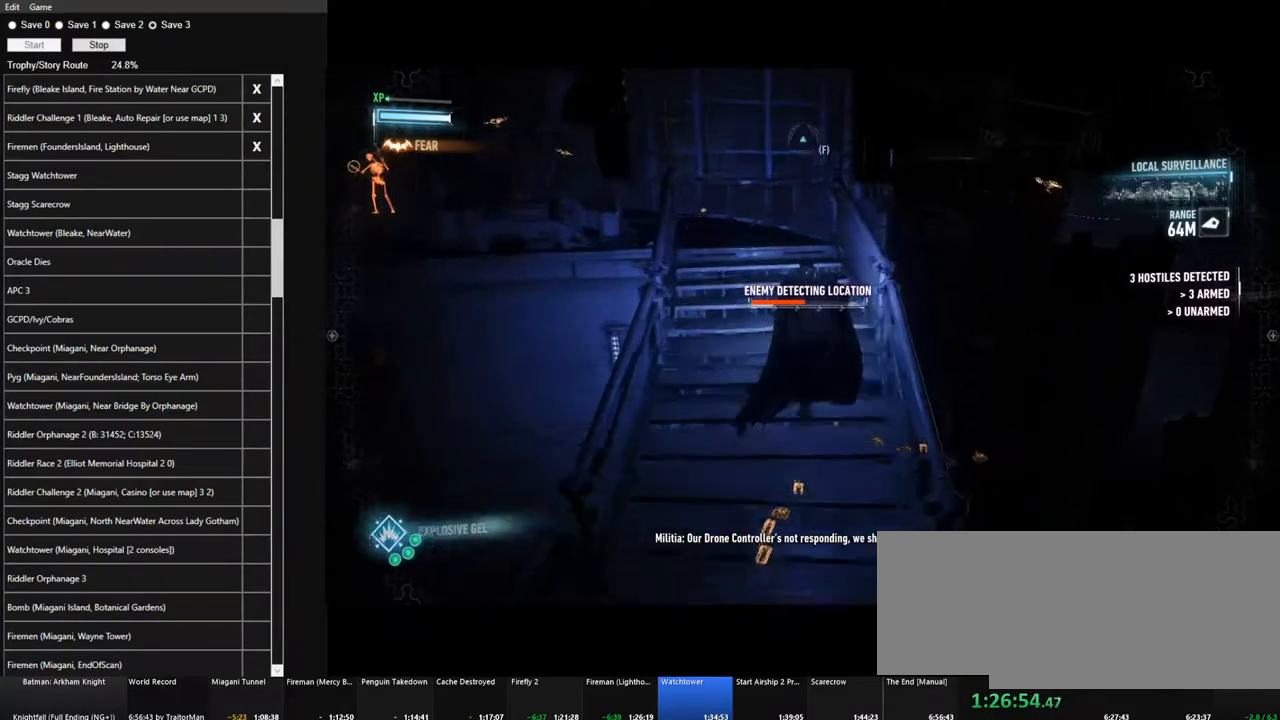
{"keys": ["space", "w"], "mouse": [], "events": []}
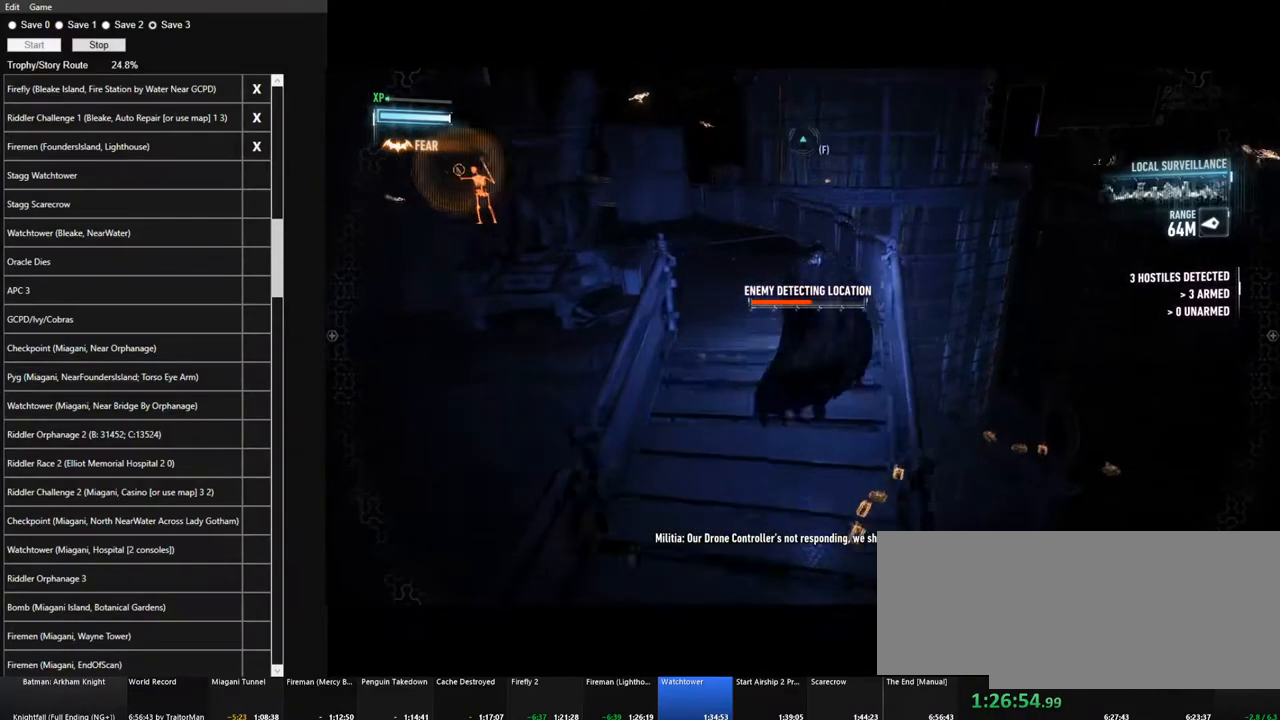
{"keys": ["space", "w"], "mouse": [], "events": []}